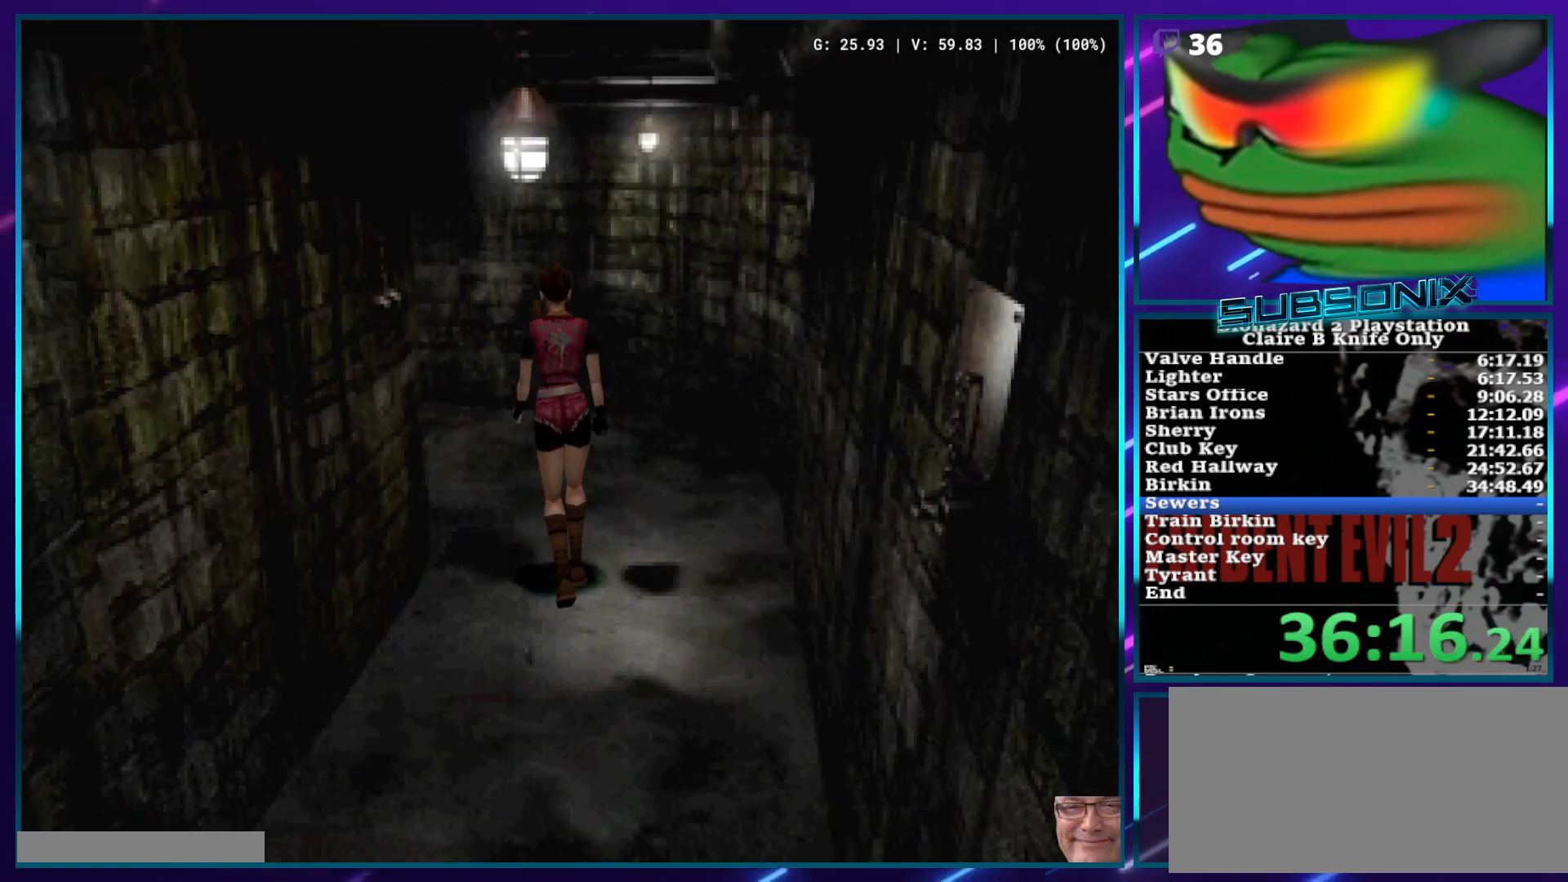
Gameplay with a controller (PlayStation layout); each line is a JSON object with the inputs held at the frame after it. "events" lists button and stick changes between this image and that frame as [ms after this image, input, new state], when the widget could be followed in between. Not read: L3 R3 START.
{"buttons": ["DPAD_UP"], "left_stick": "center", "right_stick": "center", "events": [[67, "DPAD_LEFT", "up"], [250, "SQUARE", "up"]]}
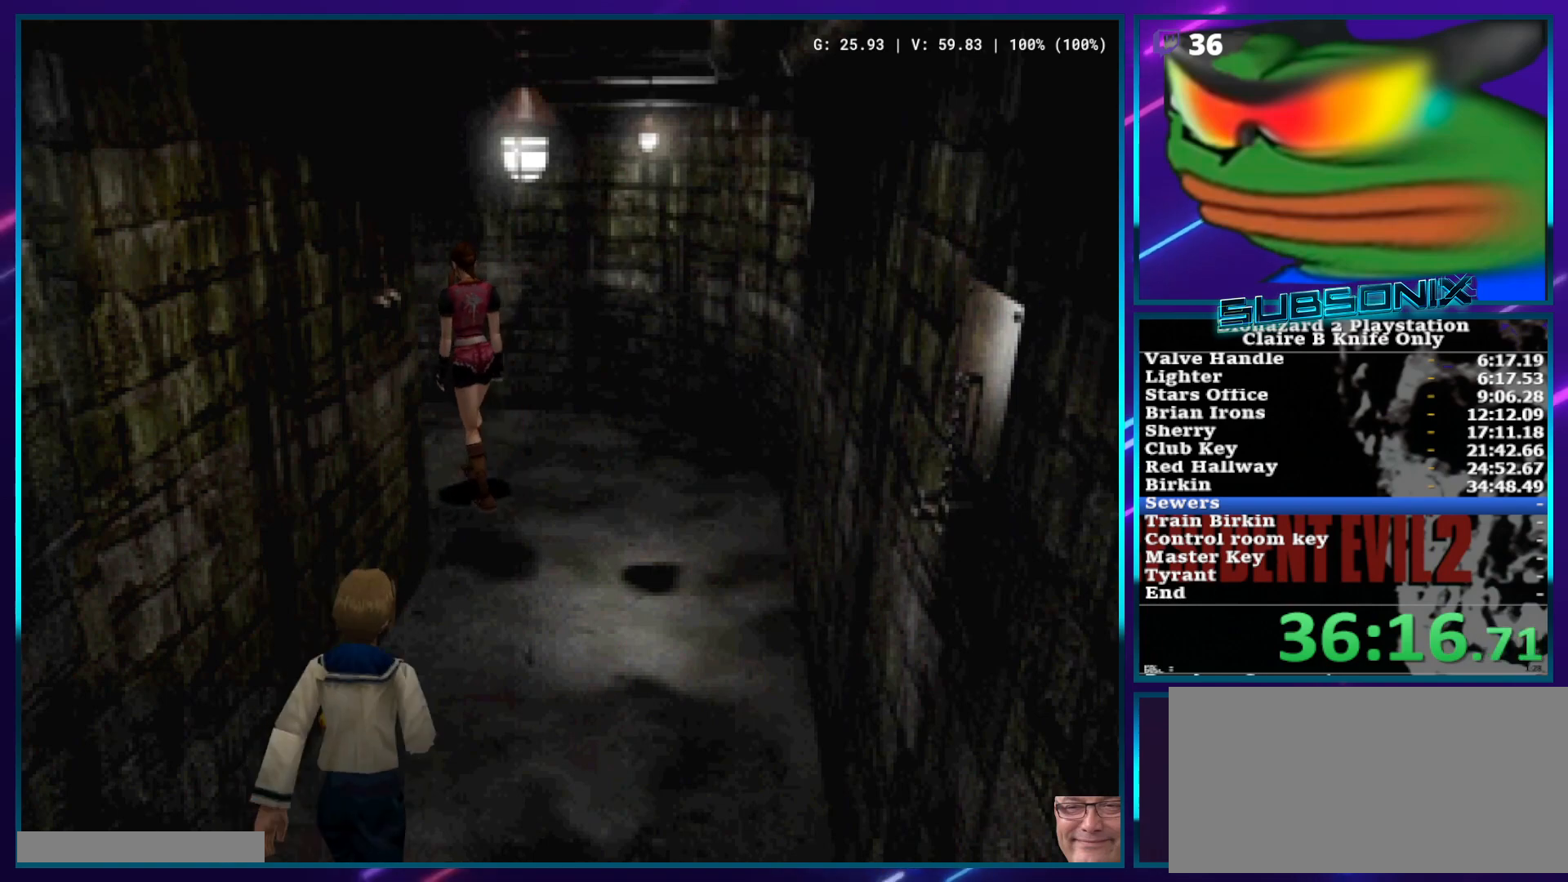
{"buttons": ["SQUARE", "DPAD_UP", "DPAD_LEFT"], "left_stick": "center", "right_stick": "center", "events": [[183, "SQUARE", "down"], [267, "DPAD_LEFT", "down"]]}
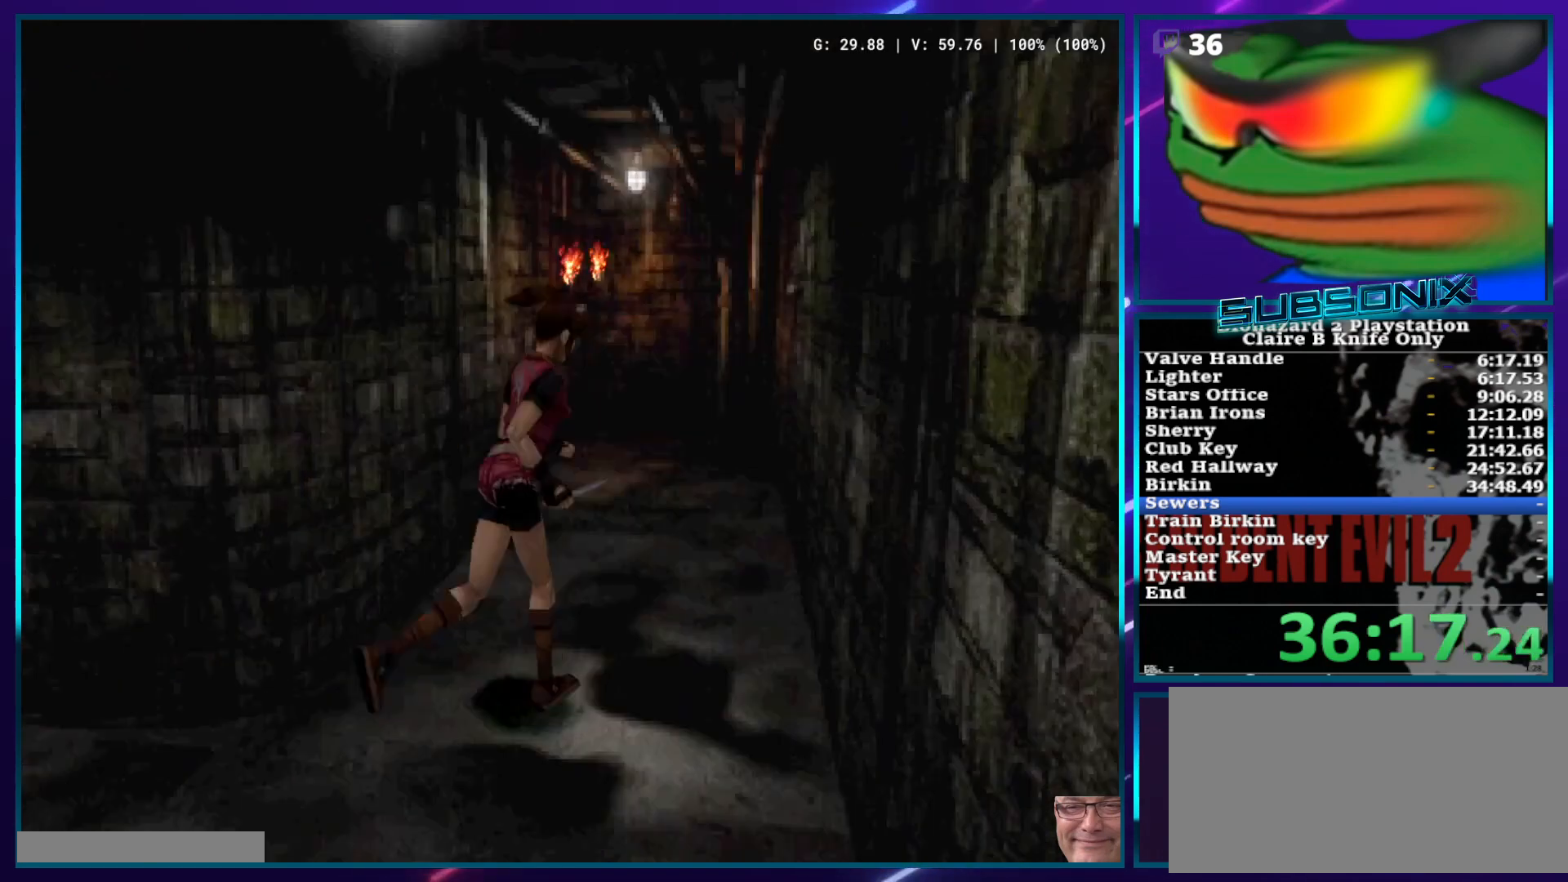
{"buttons": ["DPAD_UP"], "left_stick": "center", "right_stick": "center", "events": [[200, "SQUARE", "up"], [217, "DPAD_LEFT", "up"]]}
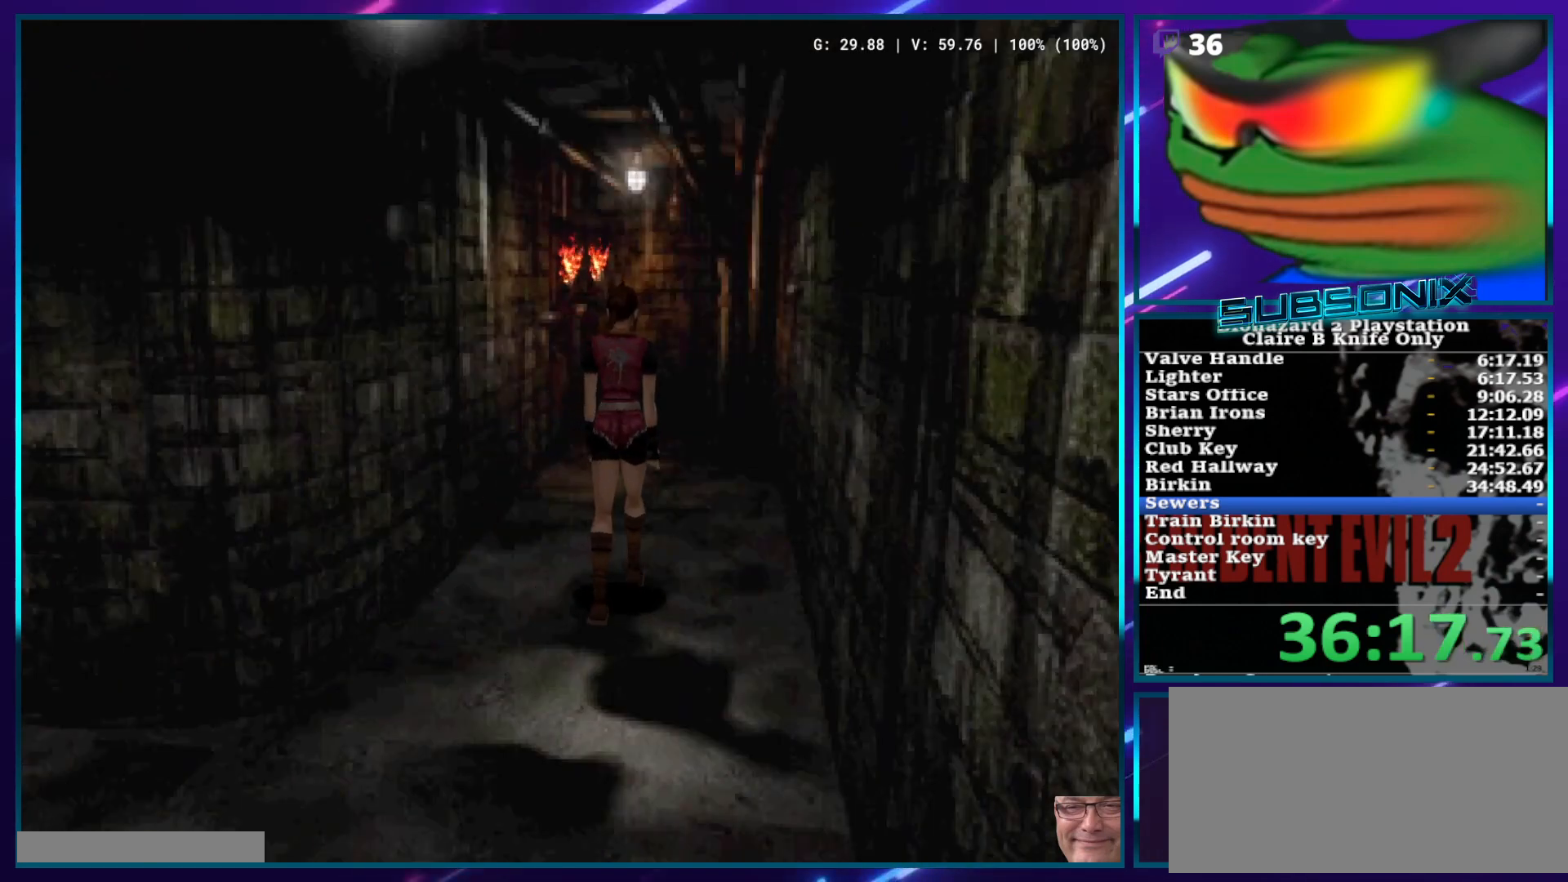
{"buttons": ["SQUARE", "DPAD_UP", "DPAD_LEFT"], "left_stick": "center", "right_stick": "center", "events": [[133, "SQUARE", "down"], [367, "SQUARE", "up"], [433, "DPAD_LEFT", "down"], [467, "SQUARE", "down"]]}
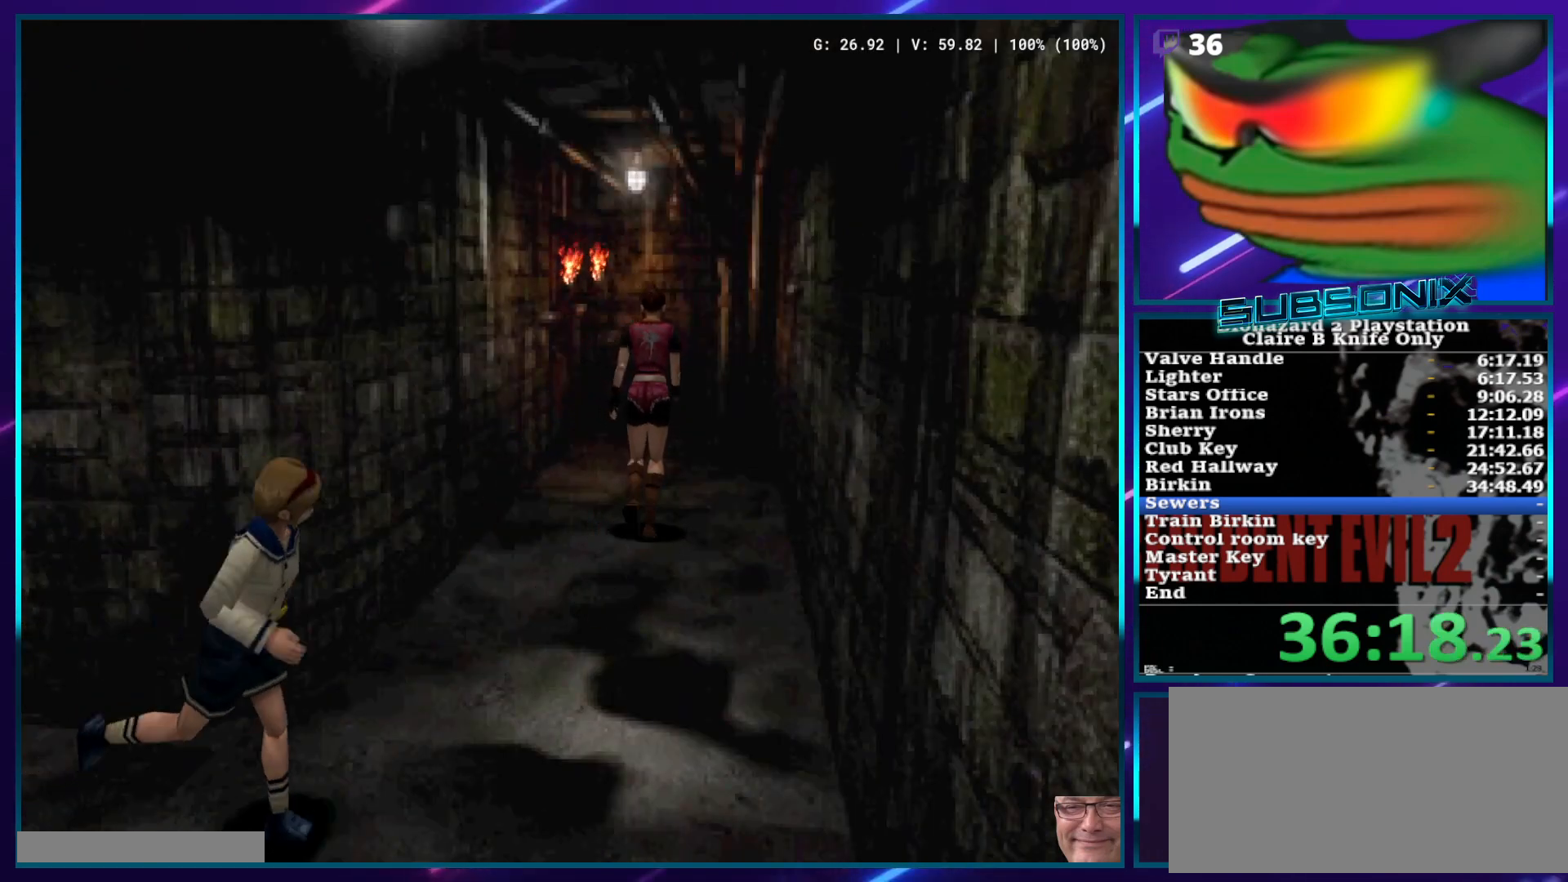
{"buttons": ["CROSS", "SQUARE", "DPAD_UP"], "left_stick": "center", "right_stick": "center", "events": [[133, "DPAD_LEFT", "up"], [500, "CROSS", "down"]]}
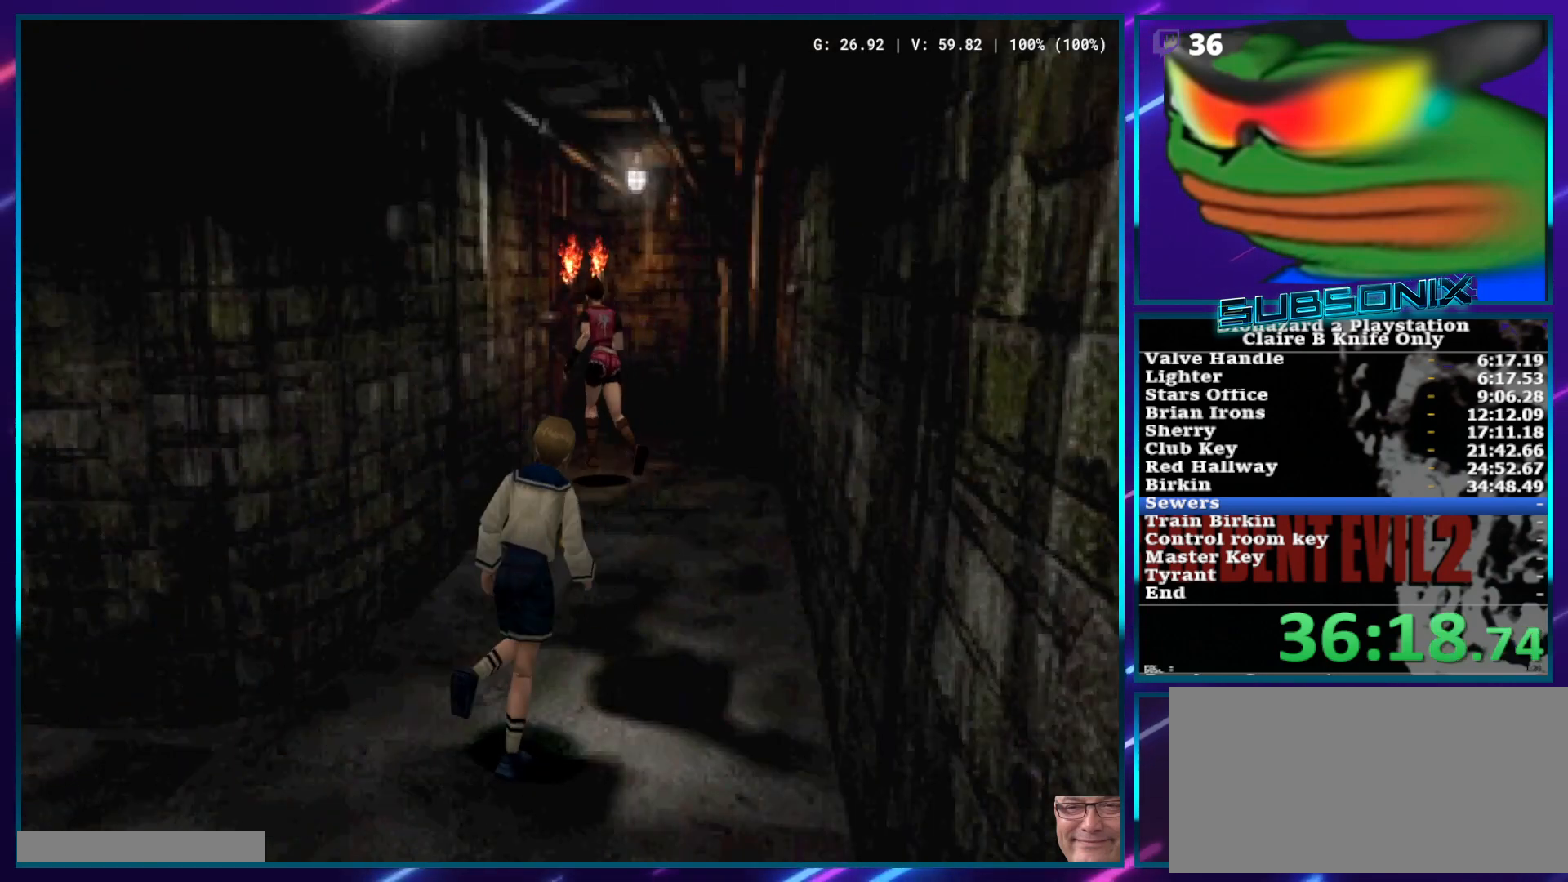
{"buttons": ["SQUARE", "DPAD_UP", "DPAD_LEFT"], "left_stick": "center", "right_stick": "center", "events": [[133, "CROSS", "up"], [200, "CROSS", "down"], [233, "DPAD_LEFT", "down"], [283, "CROSS", "up"], [350, "CROSS", "down"], [450, "CROSS", "up"]]}
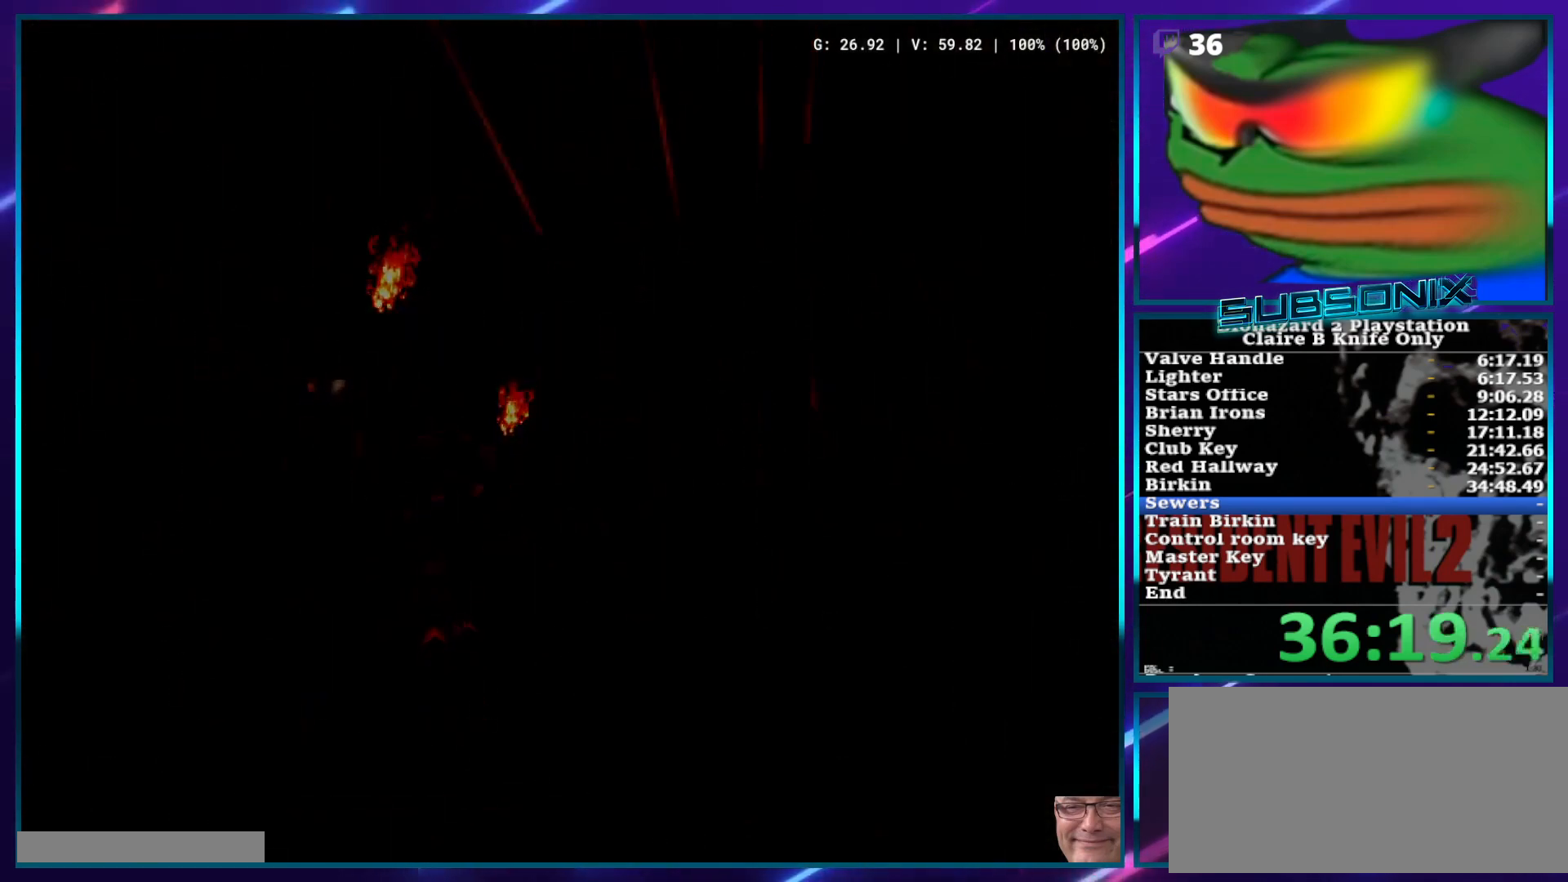
{"buttons": ["SQUARE", "DPAD_UP"], "left_stick": "center", "right_stick": "center", "events": [[167, "DPAD_LEFT", "up"], [217, "DPAD_UP", "up"], [433, "DPAD_UP", "down"]]}
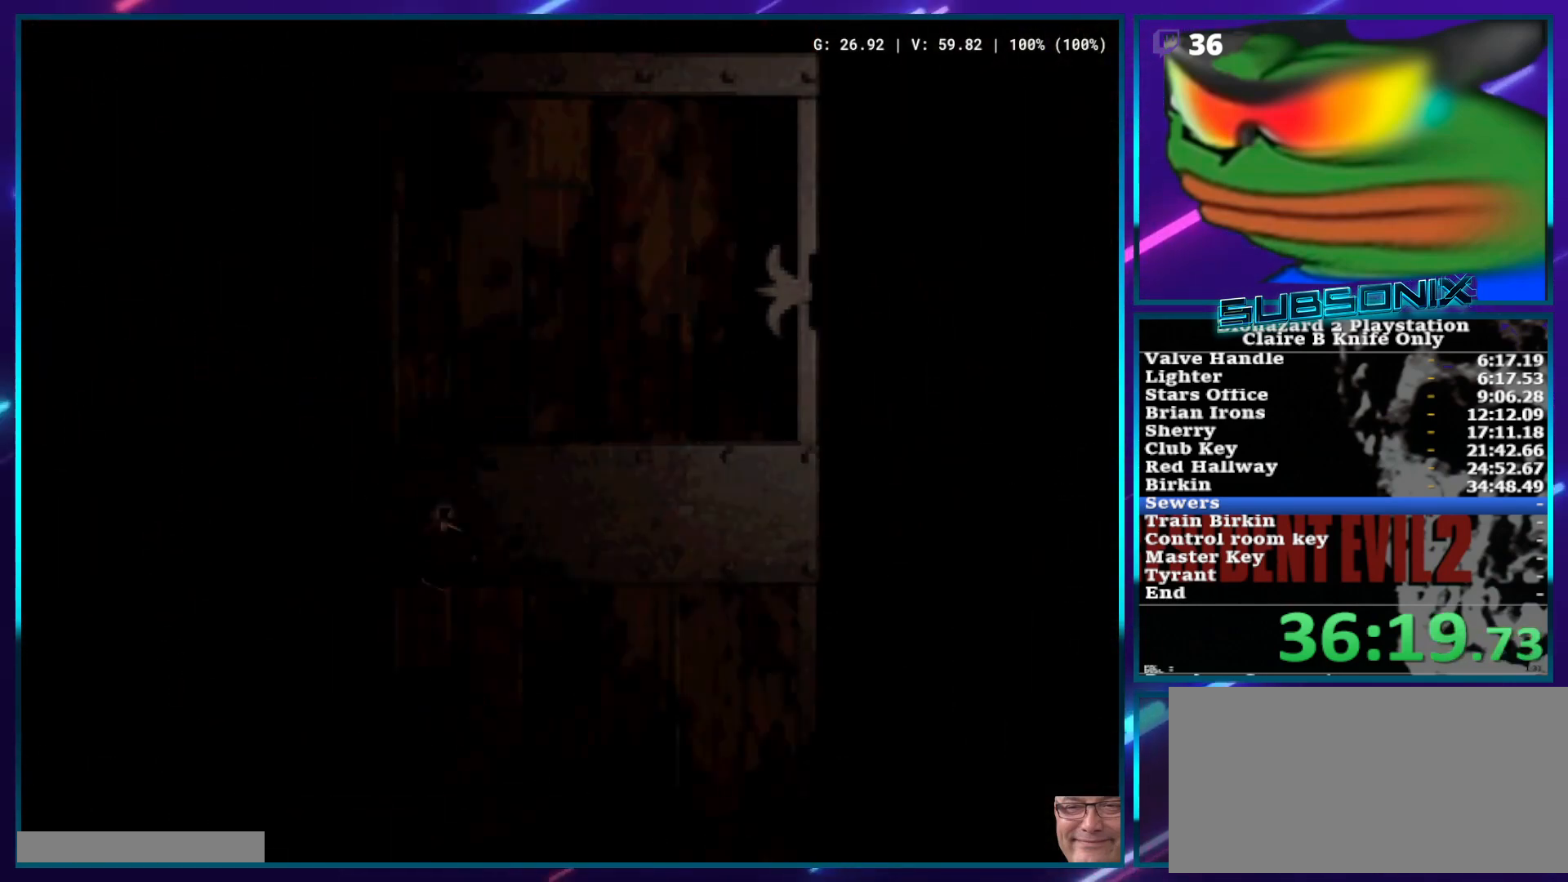
{"buttons": ["SQUARE", "DPAD_UP"], "left_stick": "center", "right_stick": "center", "events": []}
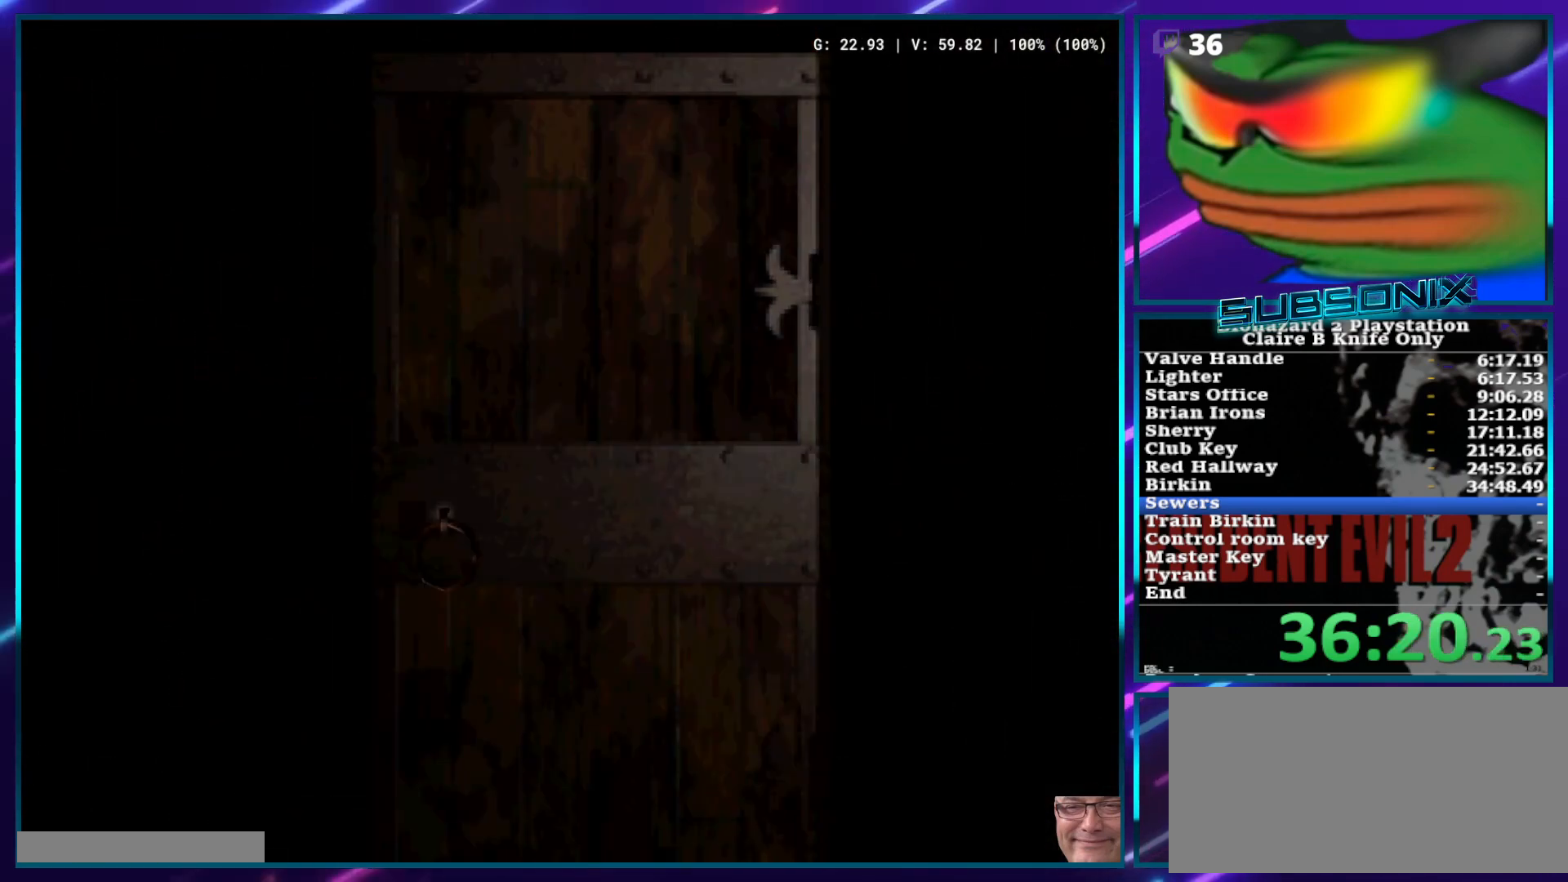
{"buttons": ["SQUARE", "DPAD_UP"], "left_stick": "center", "right_stick": "center", "events": []}
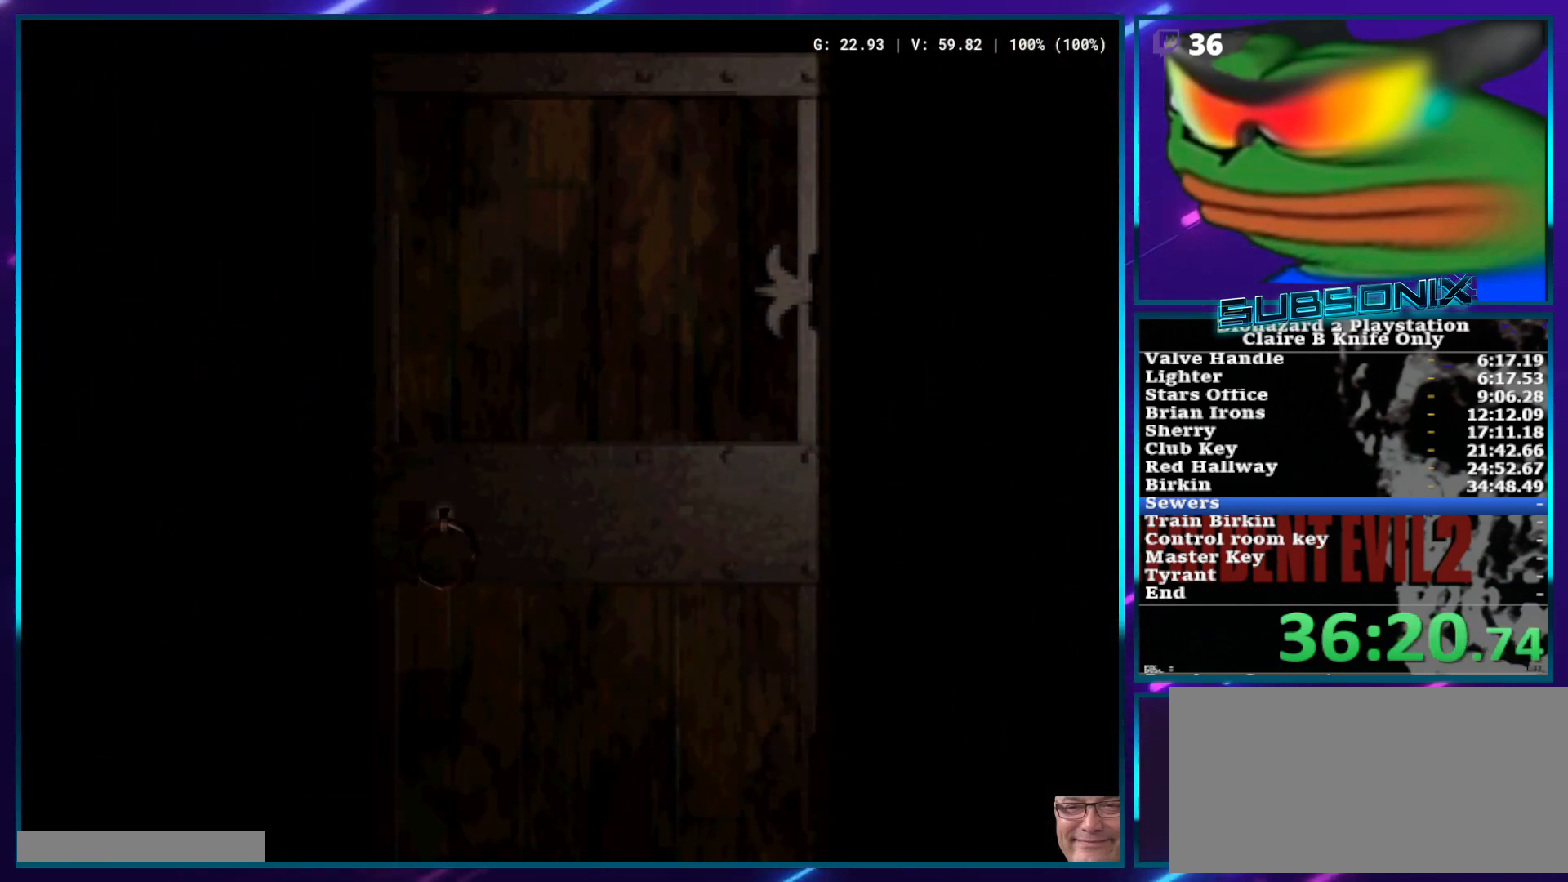
{"buttons": ["SQUARE", "DPAD_UP"], "left_stick": "center", "right_stick": "center", "events": []}
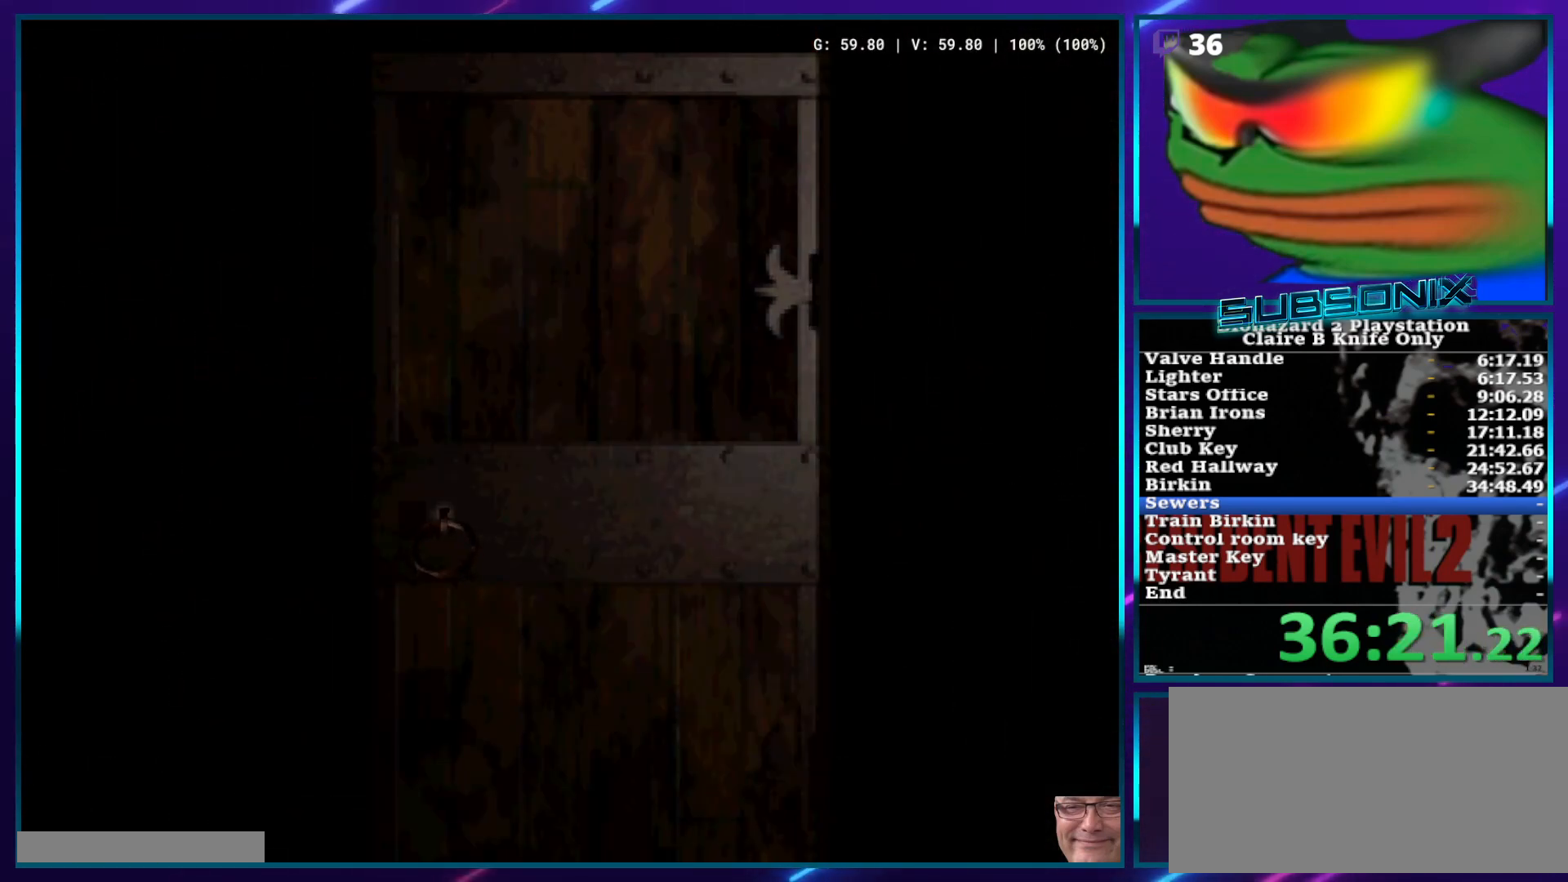
{"buttons": ["SQUARE", "DPAD_UP"], "left_stick": "center", "right_stick": "center", "events": []}
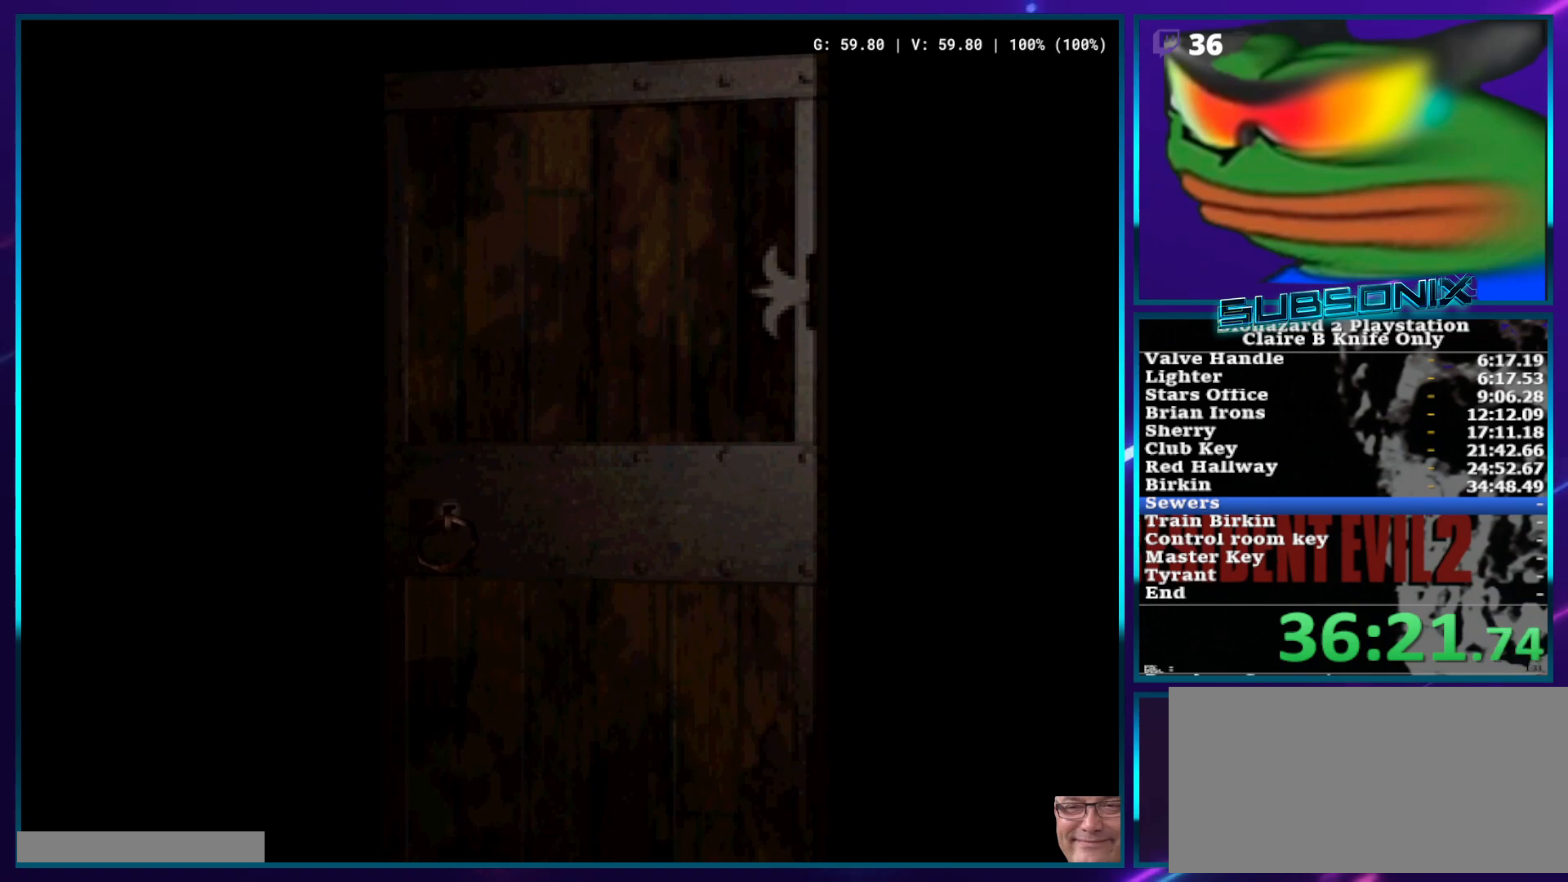
{"buttons": ["SQUARE", "DPAD_UP"], "left_stick": "center", "right_stick": "center", "events": []}
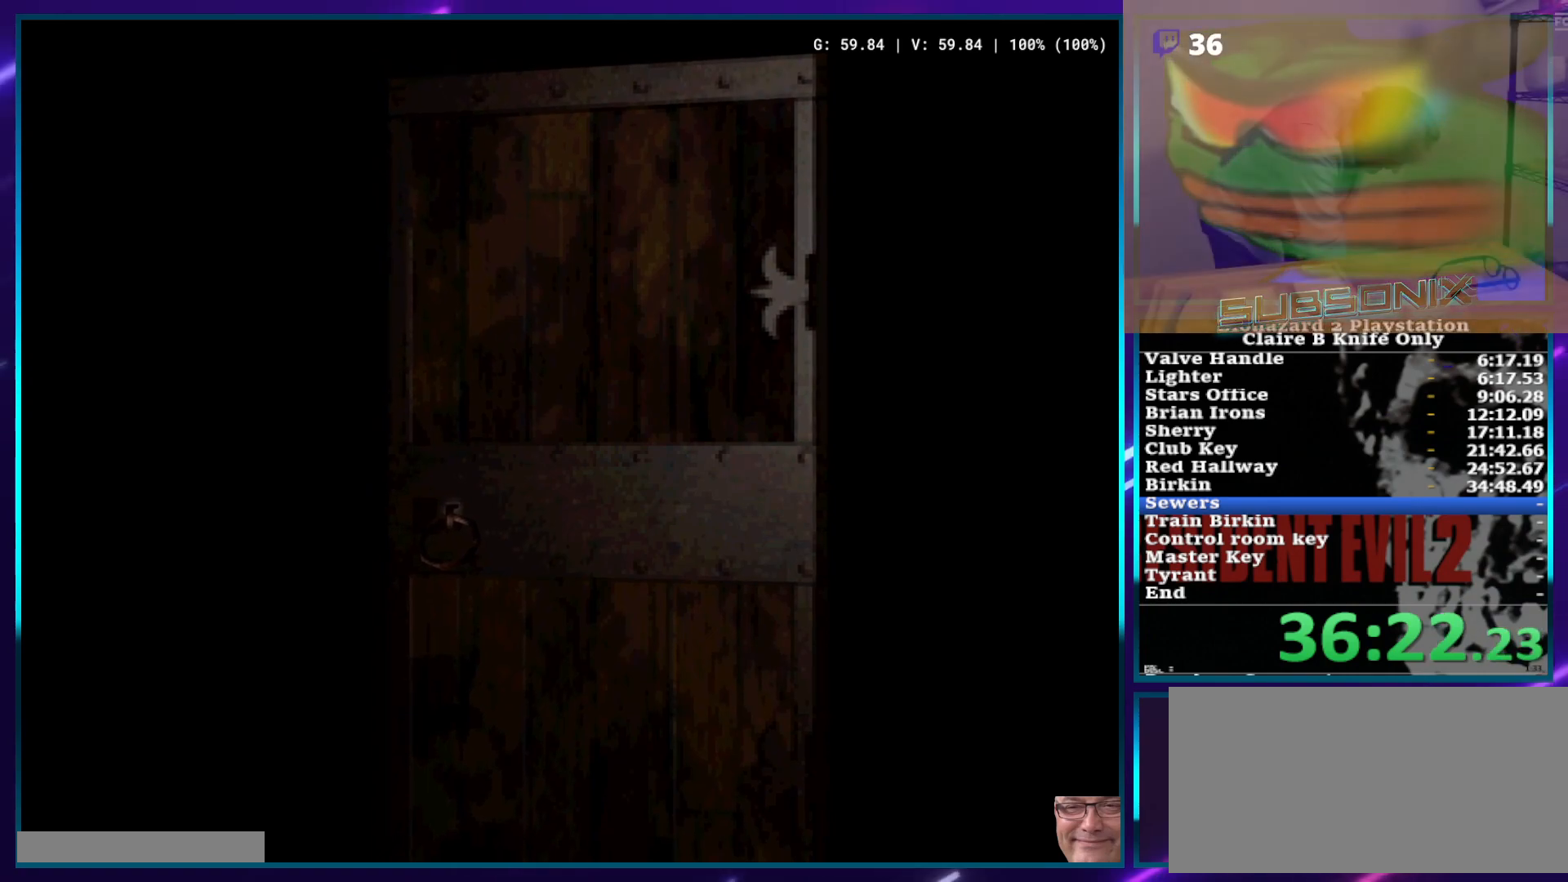
{"buttons": ["SQUARE", "DPAD_UP"], "left_stick": "center", "right_stick": "center", "events": []}
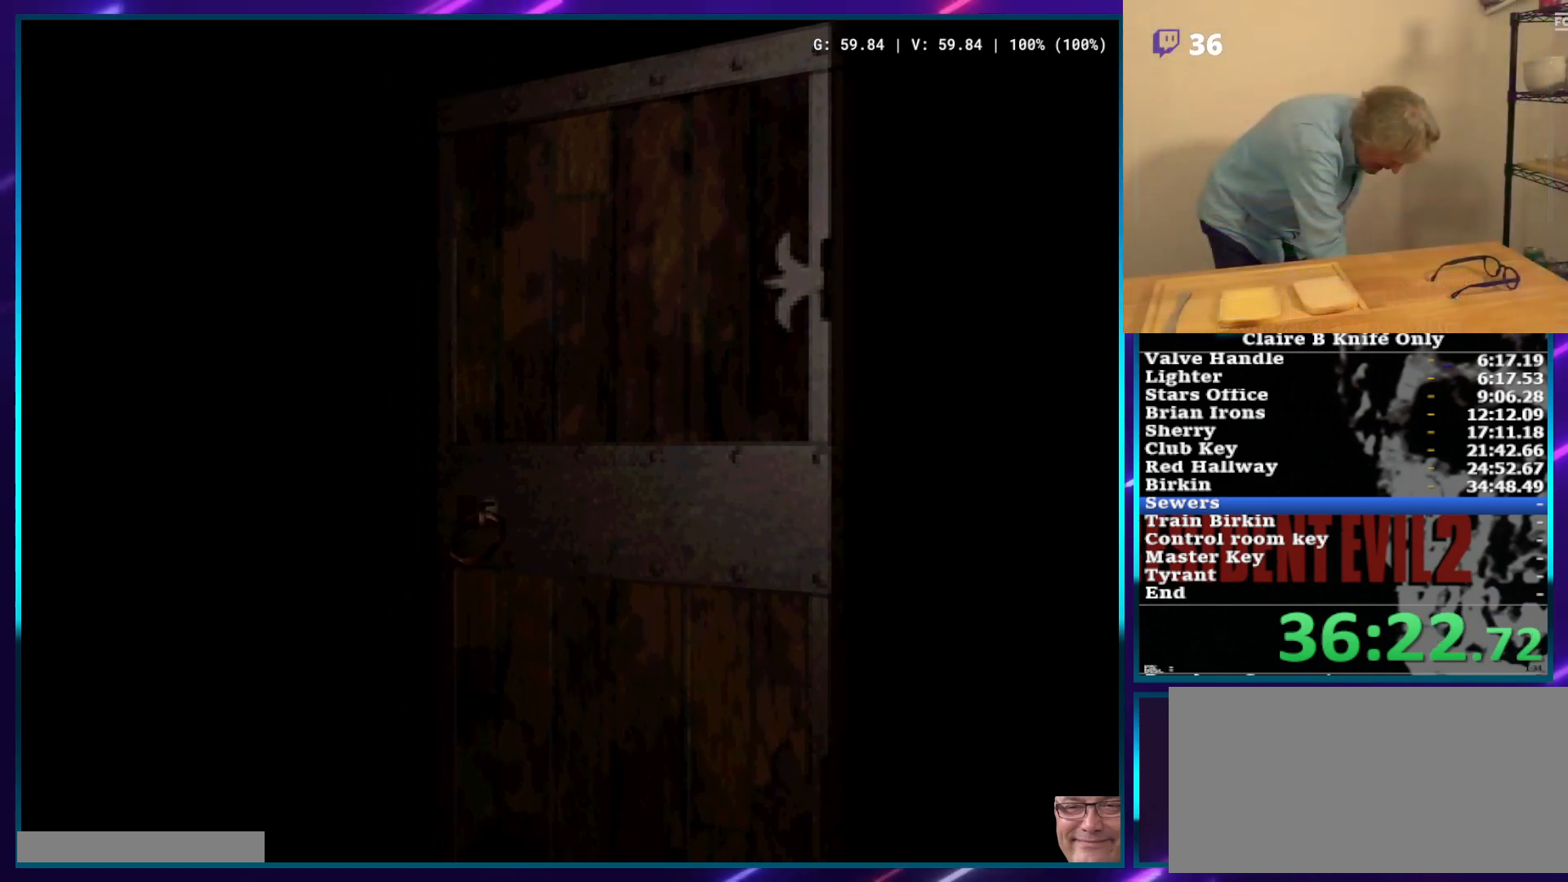
{"buttons": ["SQUARE", "DPAD_UP"], "left_stick": "center", "right_stick": "center", "events": []}
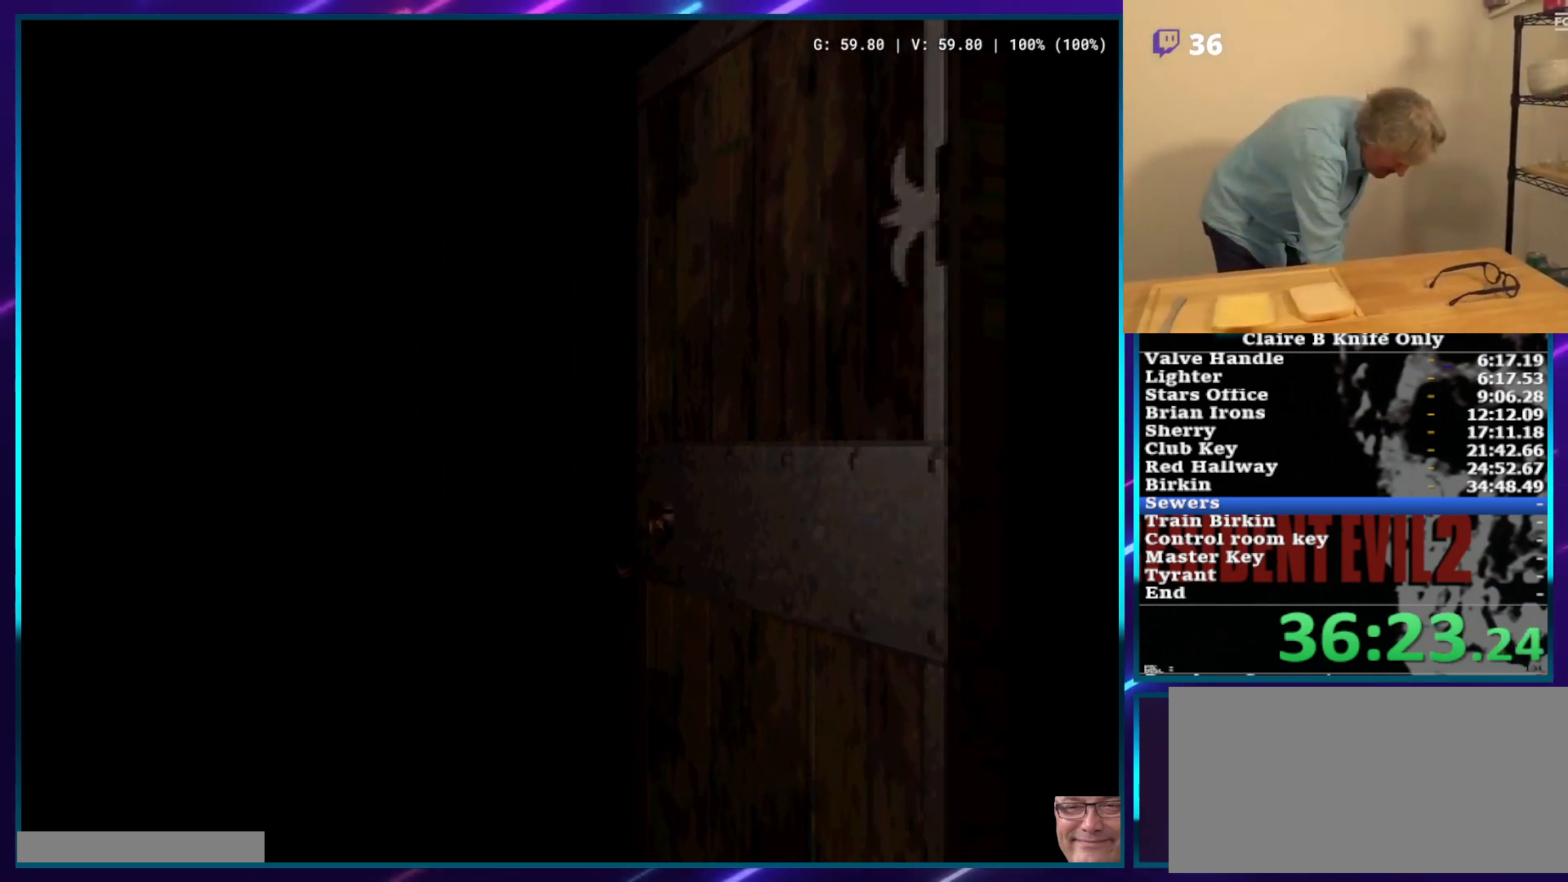
{"buttons": ["SQUARE", "DPAD_UP"], "left_stick": "center", "right_stick": "center", "events": []}
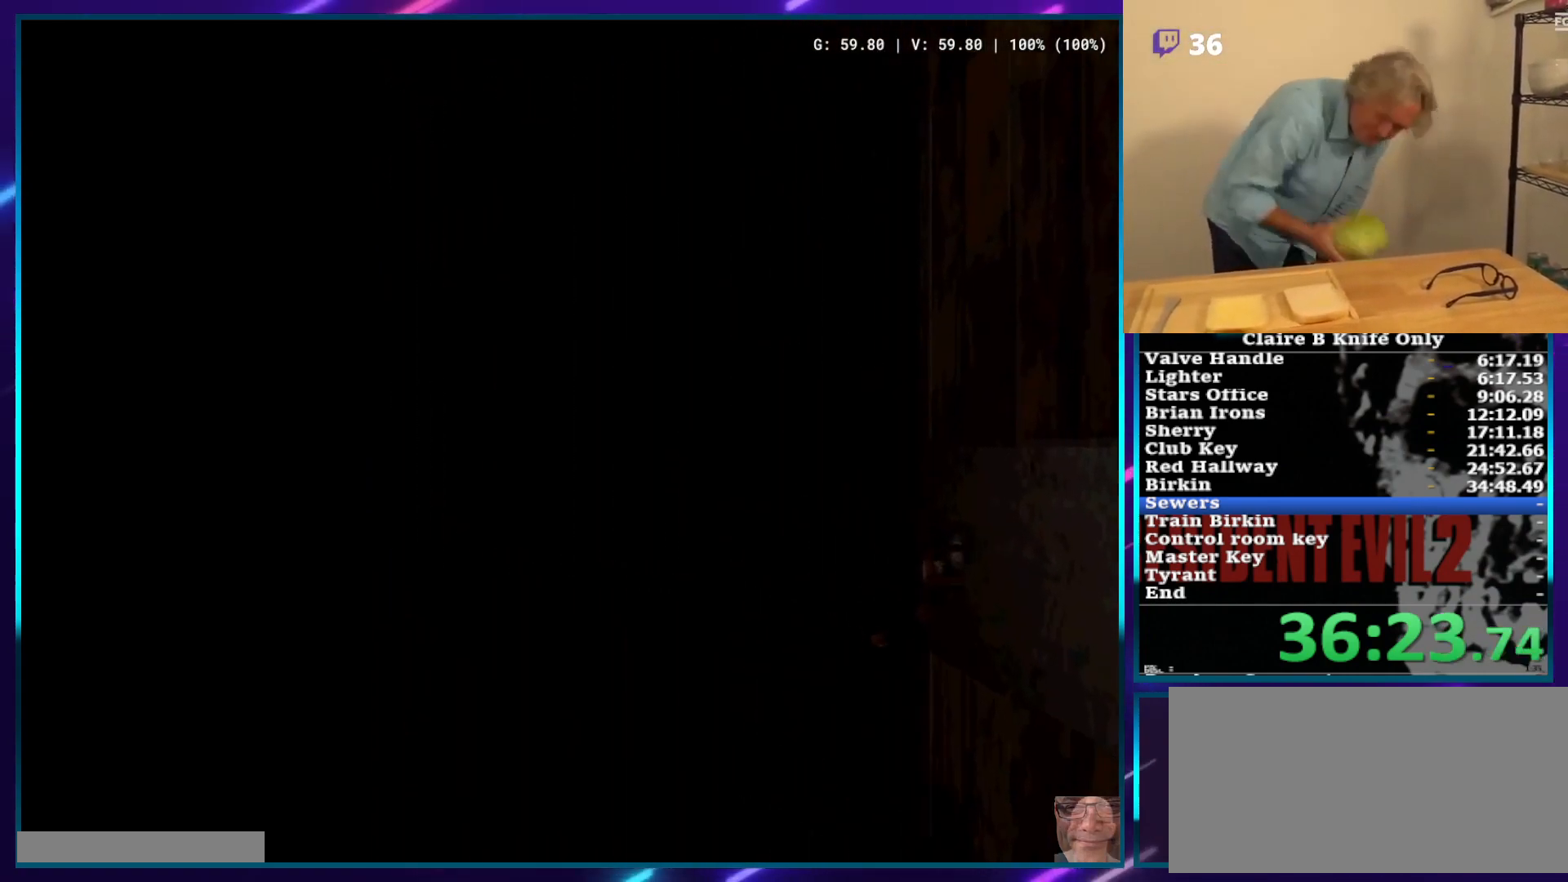
{"buttons": ["SQUARE", "DPAD_UP"], "left_stick": "center", "right_stick": "center", "events": []}
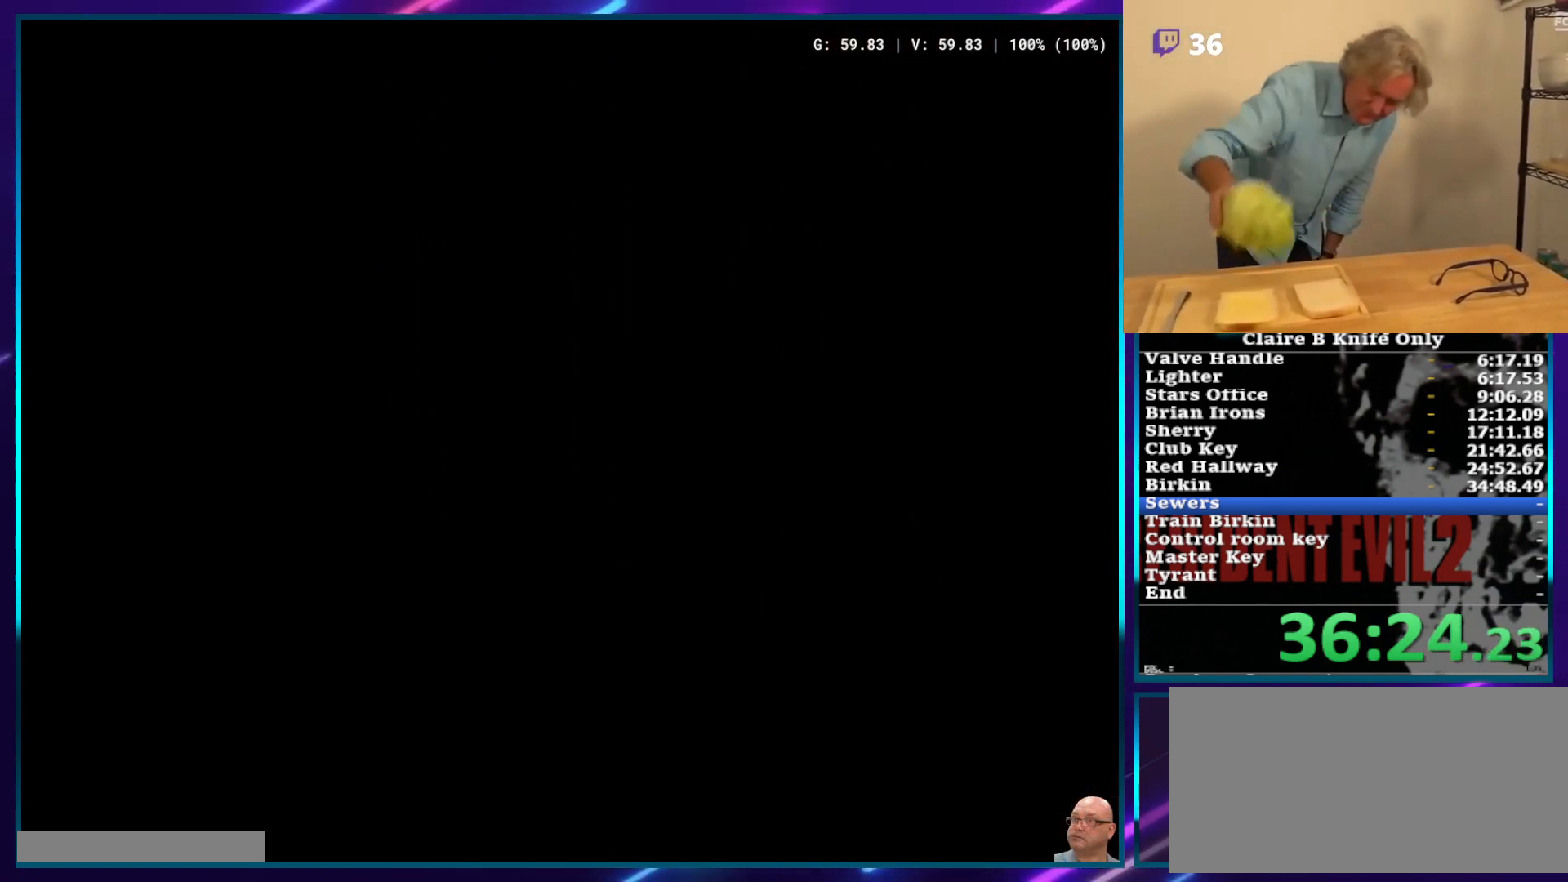
{"buttons": ["SQUARE", "DPAD_UP"], "left_stick": "center", "right_stick": "center", "events": []}
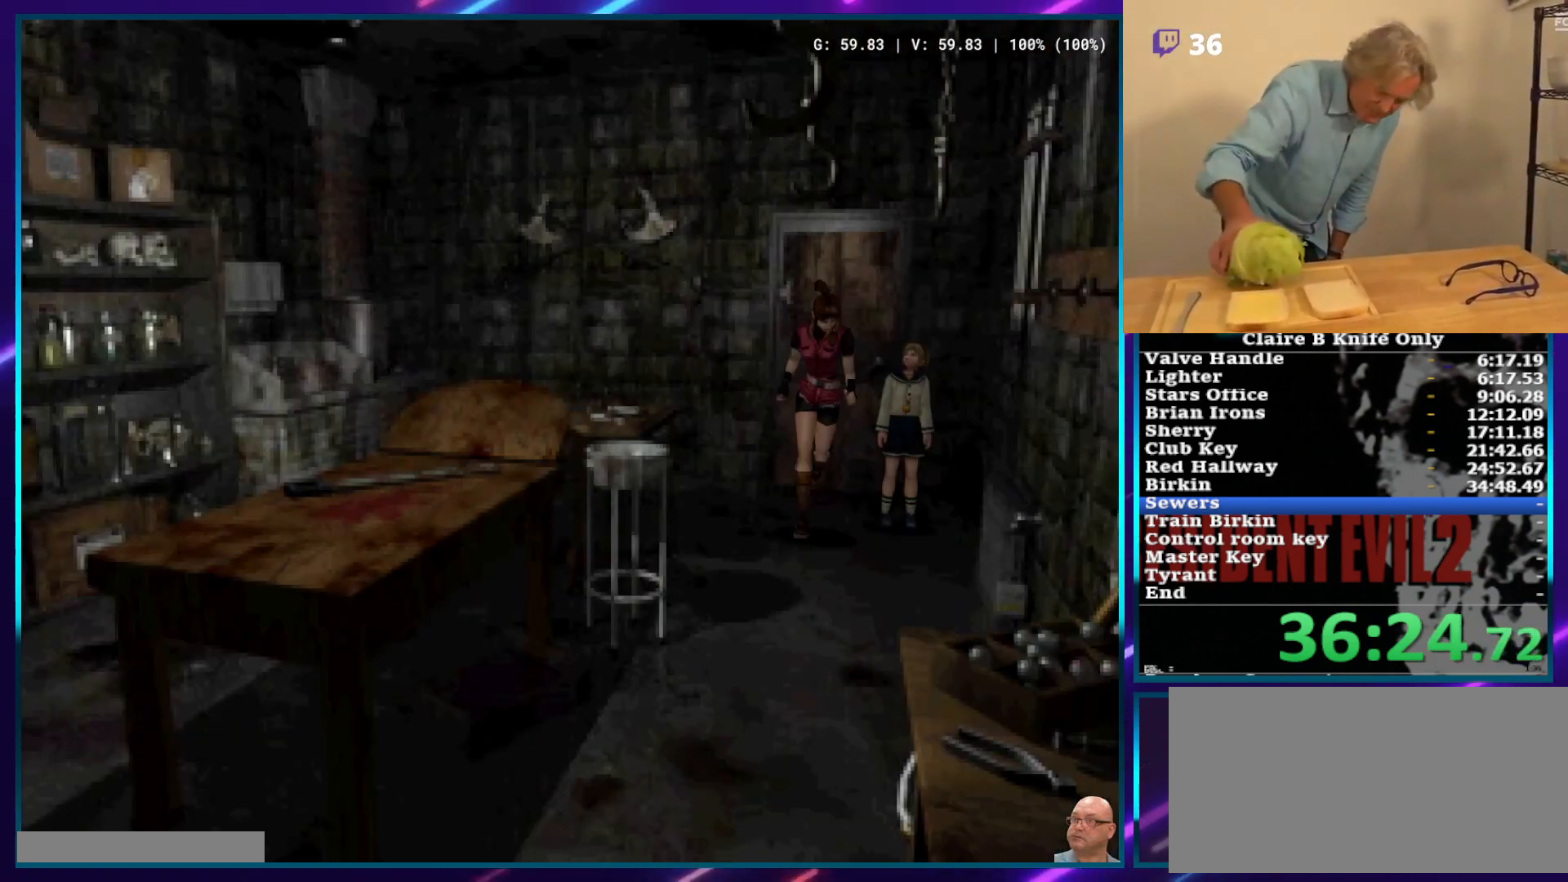
{"buttons": ["SQUARE", "DPAD_UP"], "left_stick": "center", "right_stick": "center", "events": [[217, "DPAD_RIGHT", "down"], [367, "DPAD_RIGHT", "up"]]}
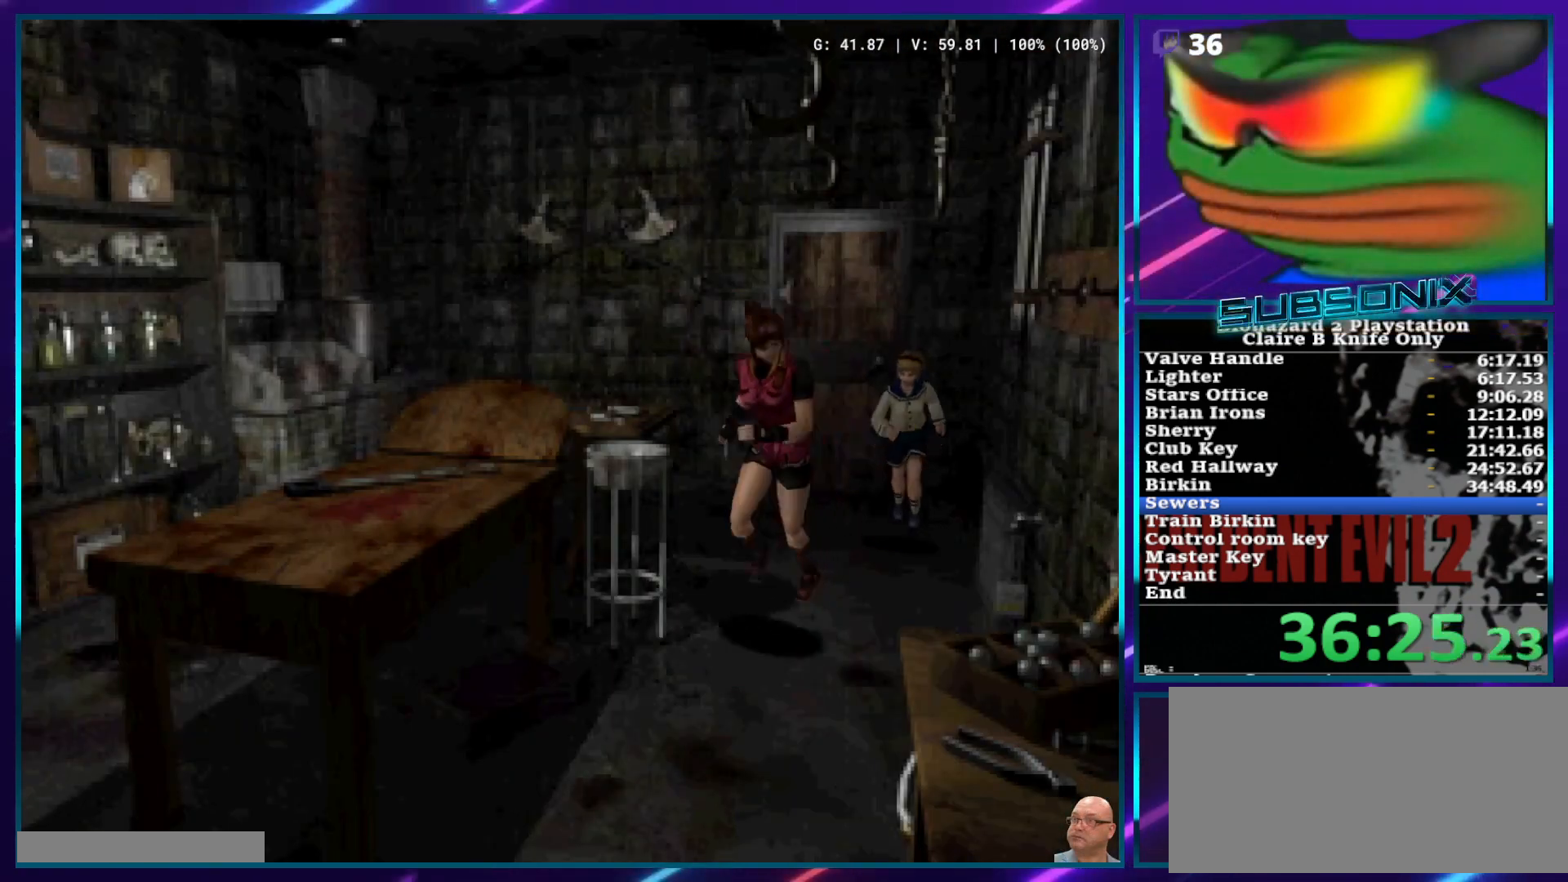
{"buttons": ["SQUARE", "DPAD_UP"], "left_stick": "center", "right_stick": "center", "events": []}
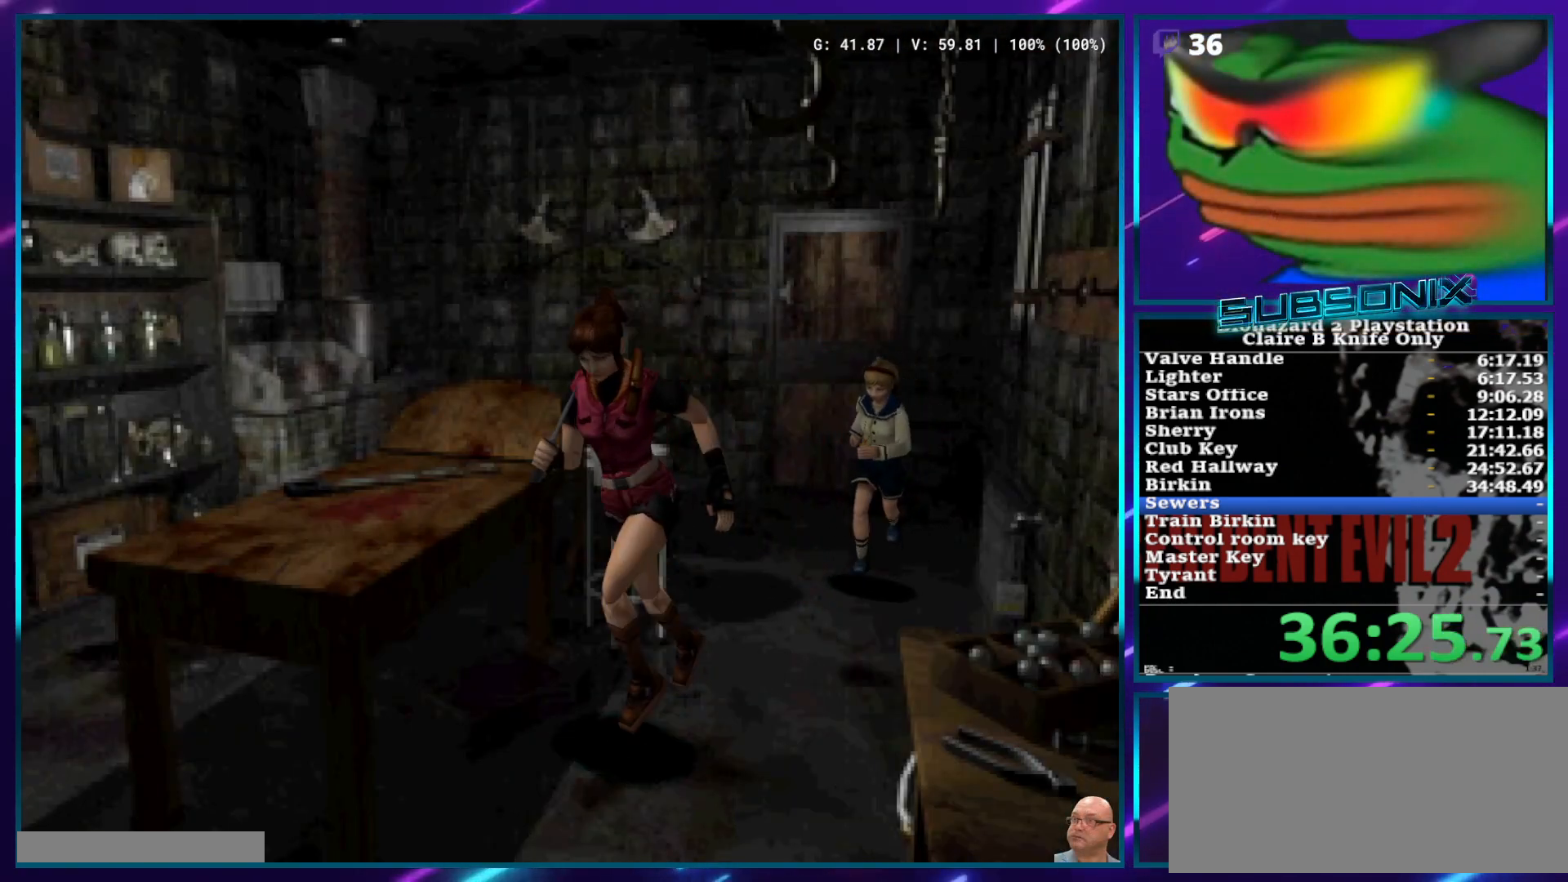
{"buttons": ["SQUARE", "DPAD_UP", "DPAD_RIGHT"], "left_stick": "center", "right_stick": "center", "events": [[233, "DPAD_RIGHT", "down"]]}
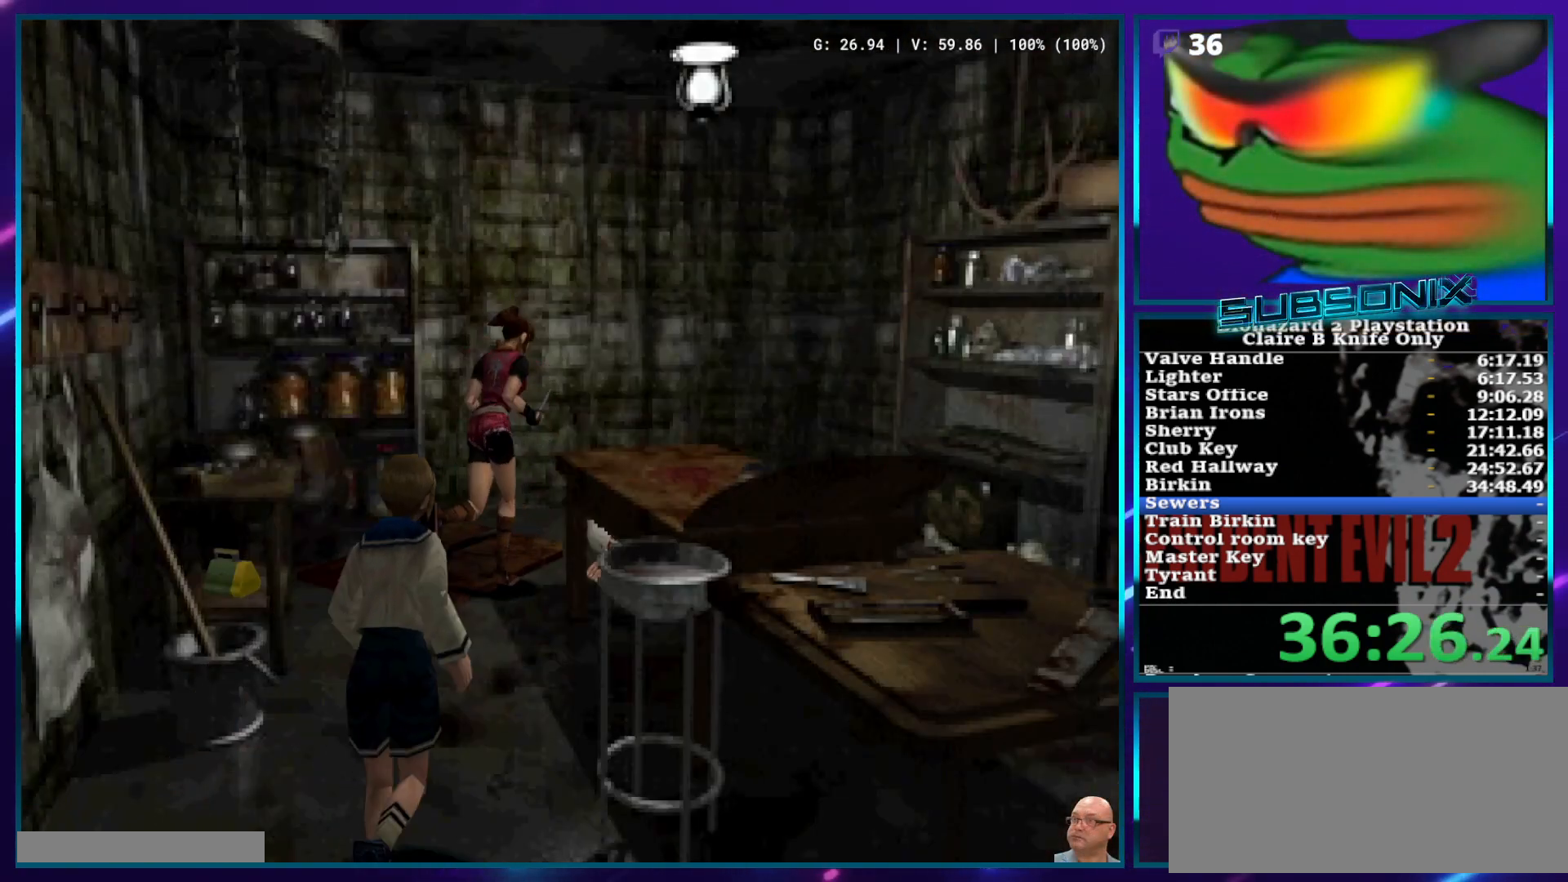
{"buttons": ["SQUARE", "DPAD_UP"], "left_stick": "center", "right_stick": "center", "events": [[200, "DPAD_RIGHT", "up"], [333, "CROSS", "down"], [450, "CROSS", "up"]]}
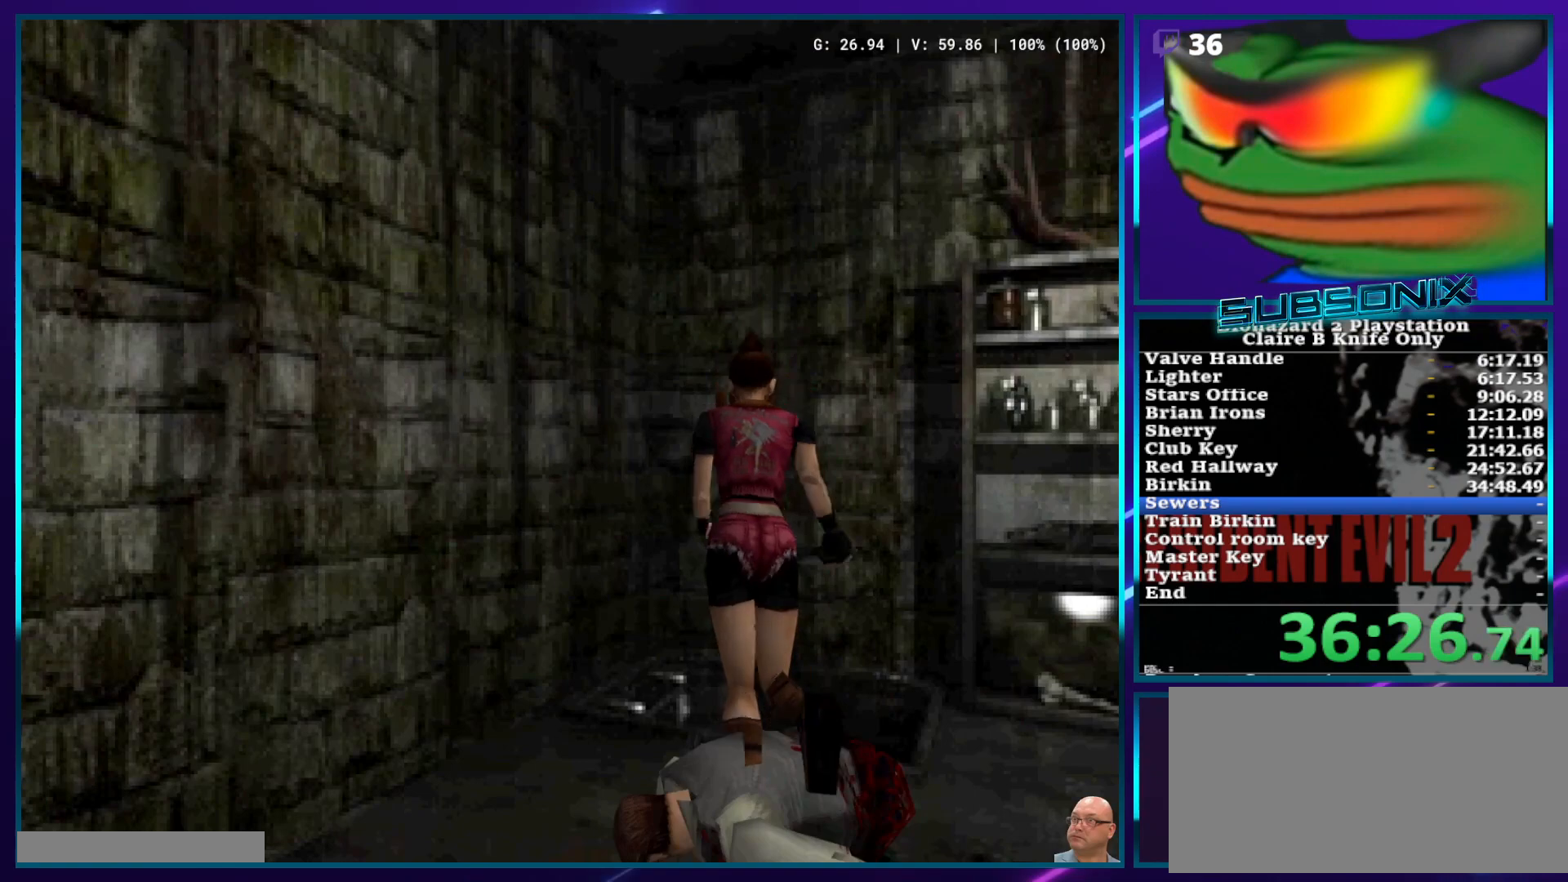
{"buttons": ["CROSS"], "left_stick": "center", "right_stick": "center", "events": [[17, "CROSS", "down"], [100, "CROSS", "up"], [183, "CROSS", "down"], [183, "DPAD_UP", "up"], [300, "CROSS", "up"], [300, "SQUARE", "up"], [350, "CROSS", "down"], [433, "CROSS", "up"], [500, "CROSS", "down"]]}
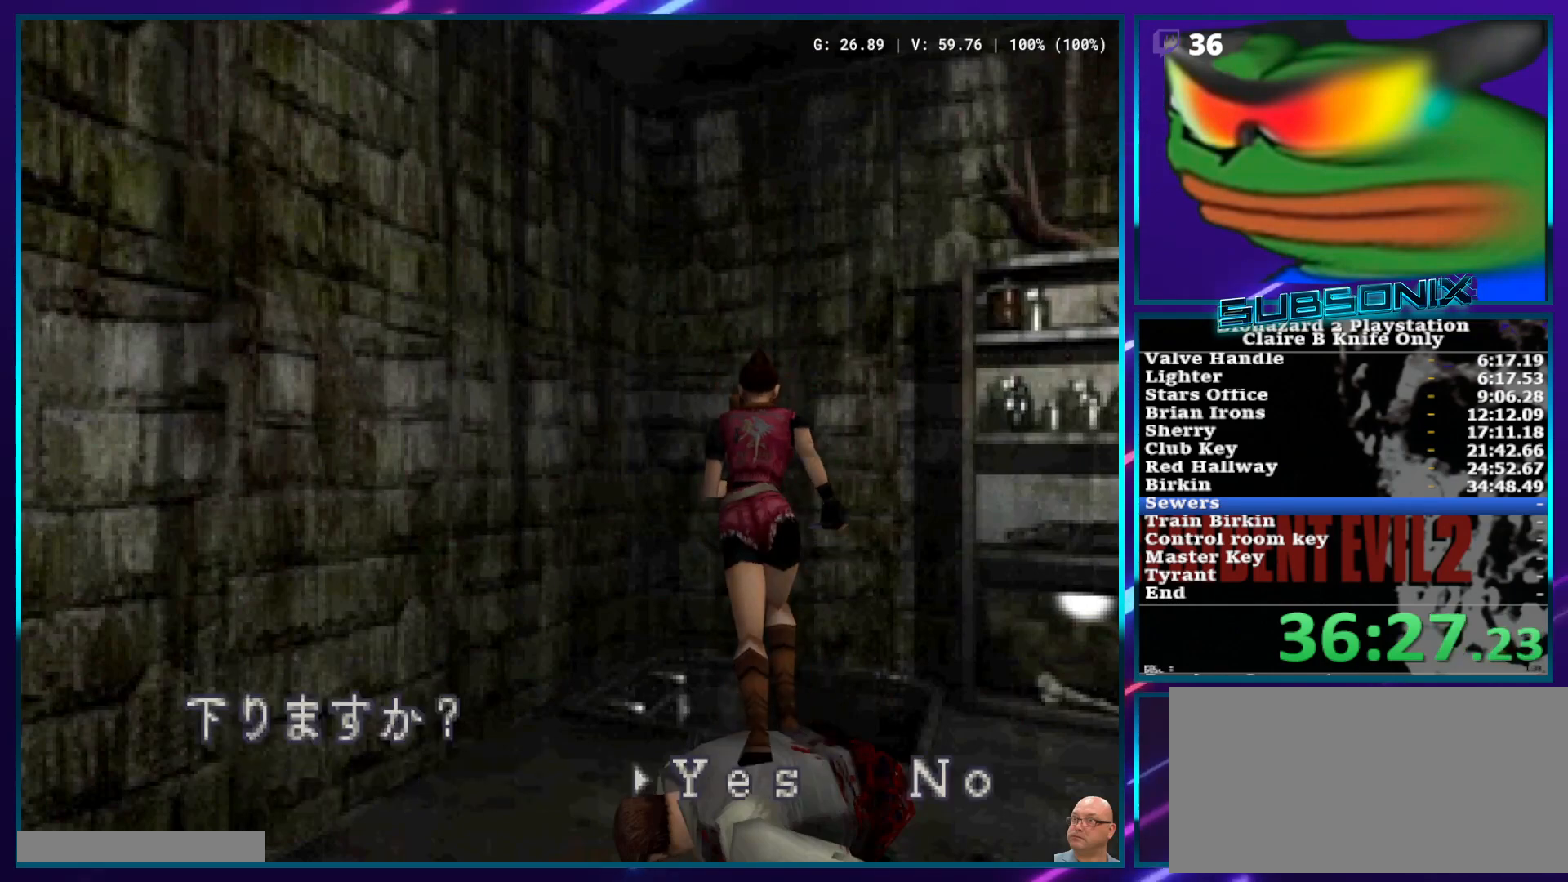
{"buttons": [], "left_stick": "center", "right_stick": "center", "events": [[83, "CROSS", "up"], [150, "CROSS", "down"], [217, "CROSS", "up"], [283, "CROSS", "down"], [350, "CROSS", "up"], [433, "CROSS", "down"], [500, "CROSS", "up"]]}
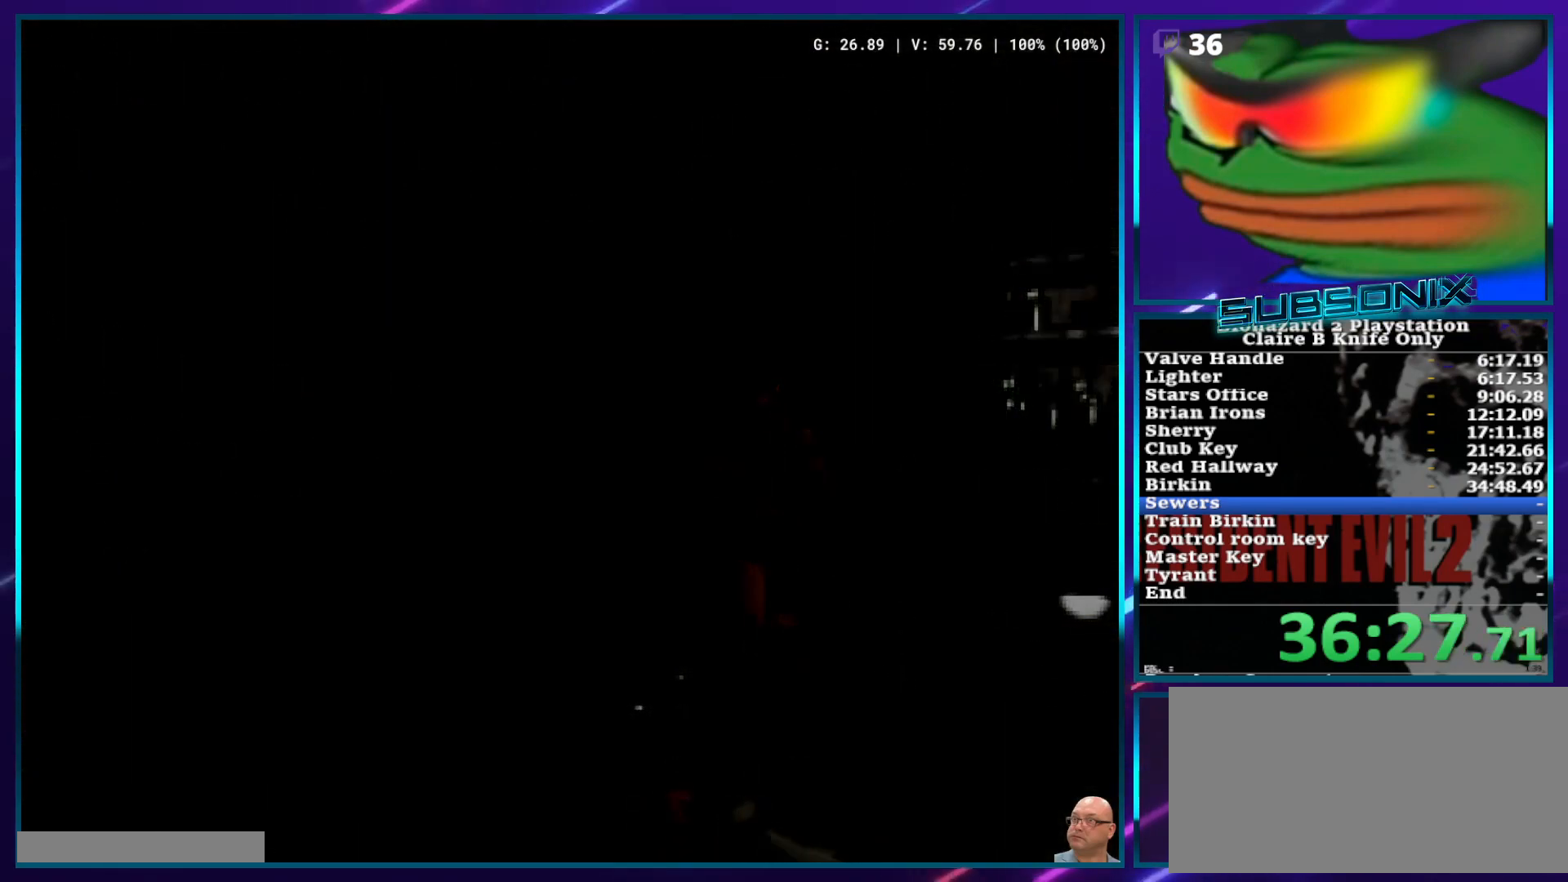
{"buttons": ["SQUARE", "DPAD_UP"], "left_stick": "center", "right_stick": "center", "events": [[67, "CROSS", "down"], [233, "SQUARE", "down"], [267, "CROSS", "up"], [433, "DPAD_UP", "down"]]}